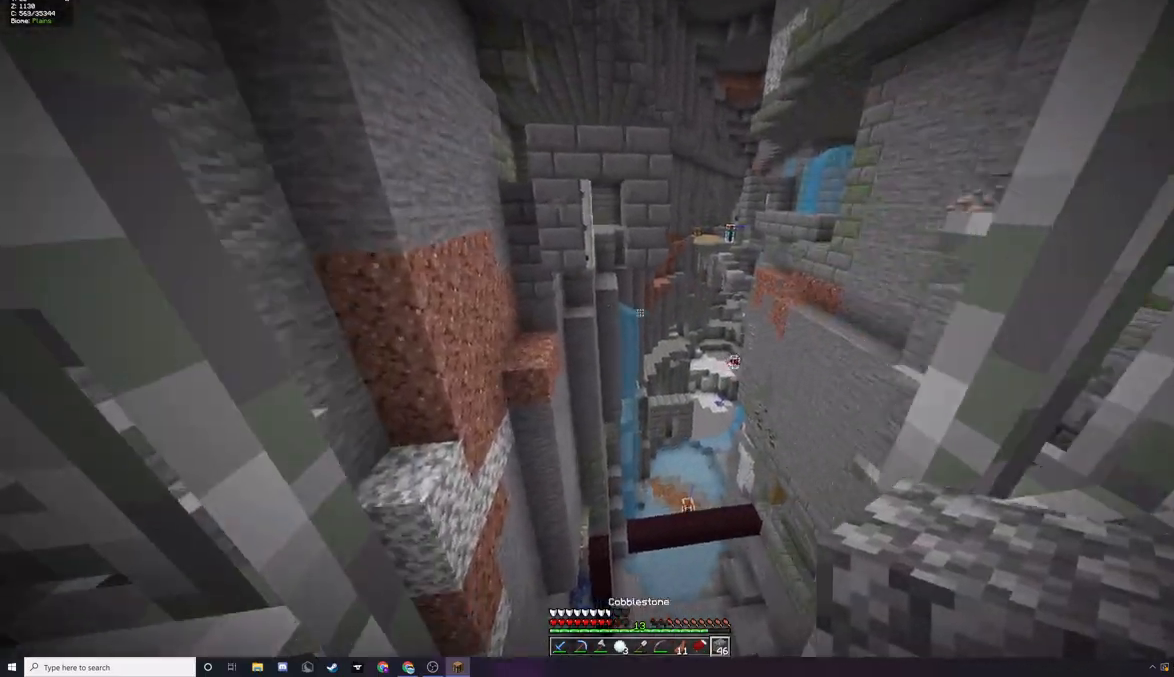
Gameplay with keyboard and mouse; each line is a JSON object with the keys and mouse buttons held at the frame after it. "events" lists presses ("down") and releases ("up") of "a", "d", "s", "w", "mouse_left" and "mouse_right" between this image and that frame as [ms after this image, input, new state], when the widget could be followed in between. "mouse_left", "mouse_right" = the "left", "right" buttons of the "mouse" list. No other keys are recorded. Fast repeated clicks can show as one long hold. Mouse movement is not recorded.
{"keys": ["a", "s"], "mouse": [], "events": [[200, "w", "up"], [467, "s", "down"]]}
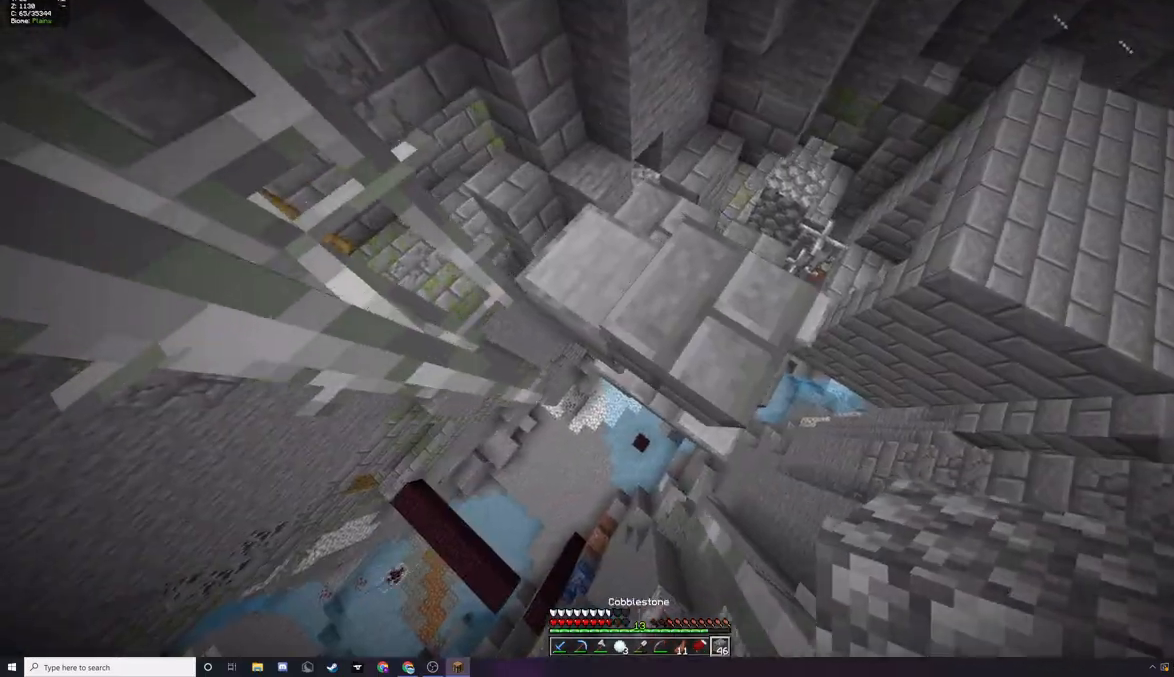
{"keys": ["a", "s"], "mouse": [], "events": []}
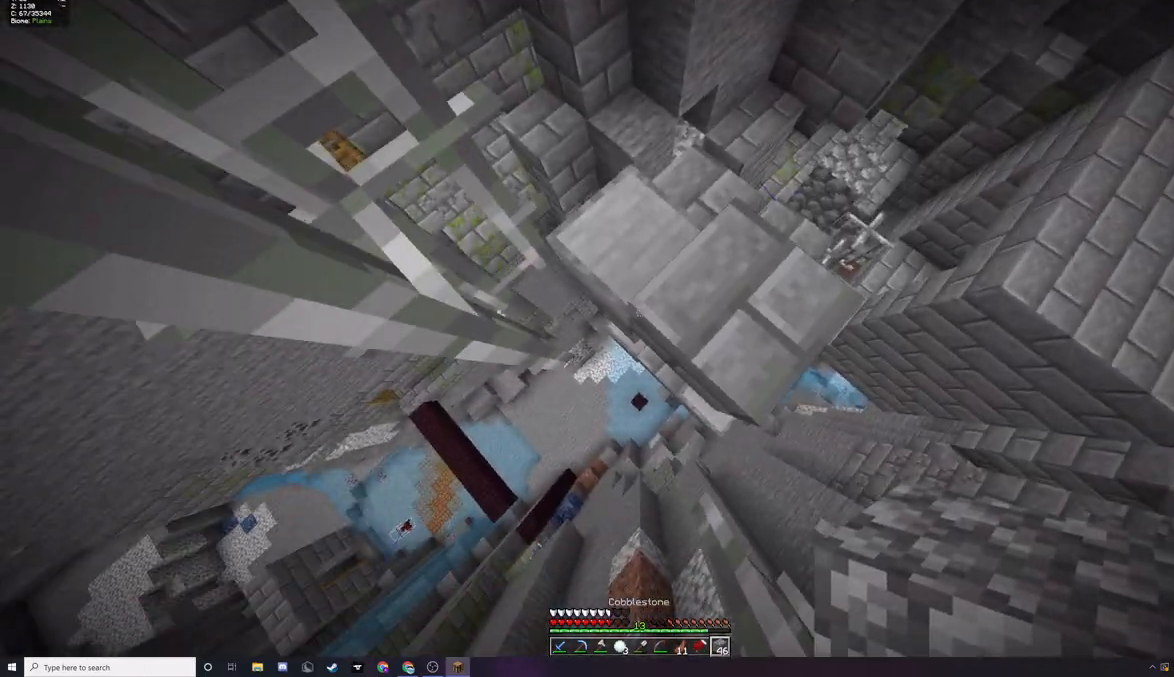
{"keys": ["a", "s"], "mouse": [], "events": [[267, "mouse_right", "down"], [433, "mouse_right", "up"]]}
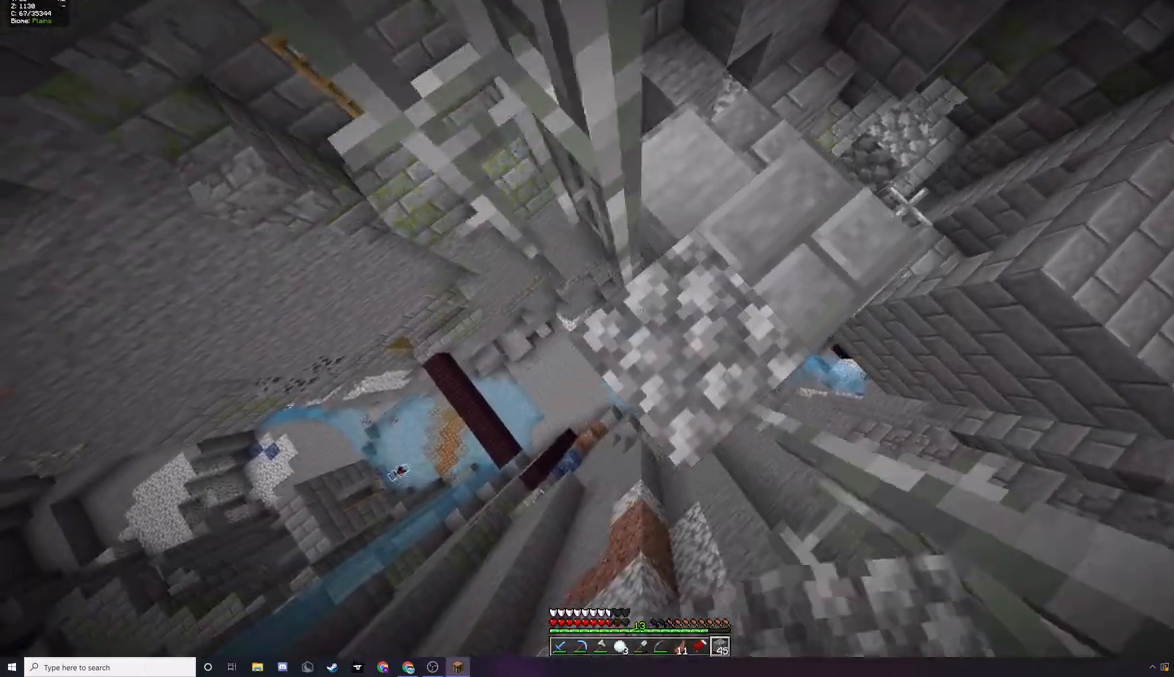
{"keys": ["a", "s"], "mouse": [], "events": [[267, "mouse_right", "down"], [400, "mouse_right", "up"]]}
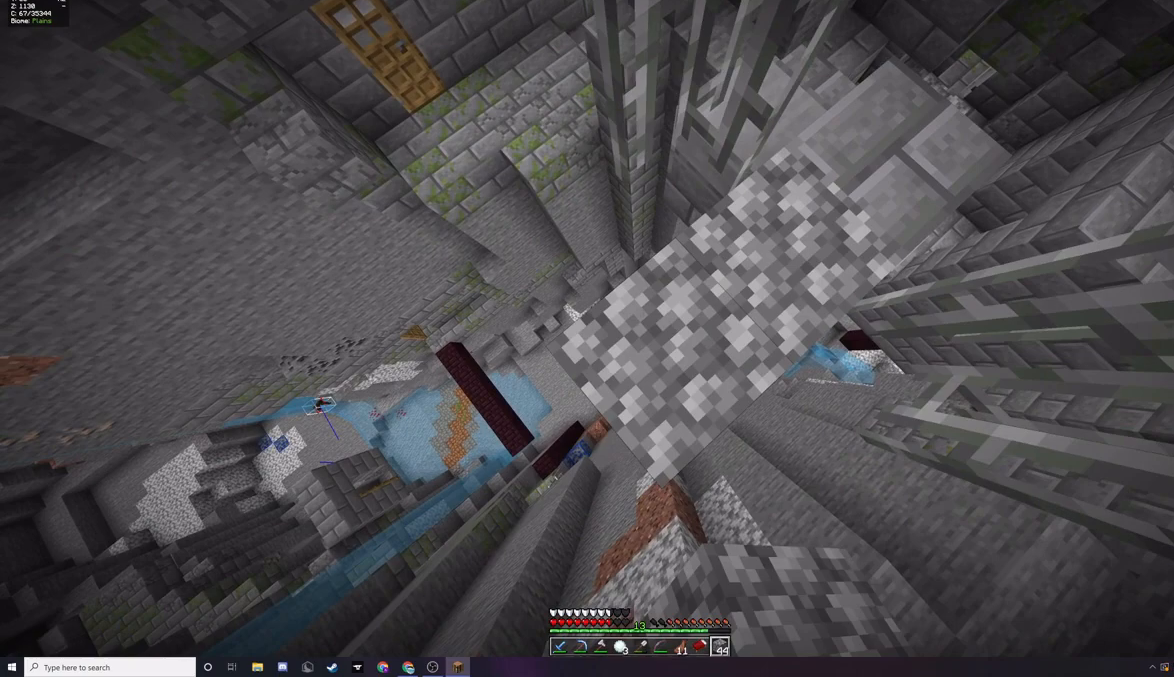
{"keys": ["a", "d", "s"], "mouse": [], "events": [[300, "mouse_right", "down"], [400, "d", "down"], [400, "mouse_right", "up"]]}
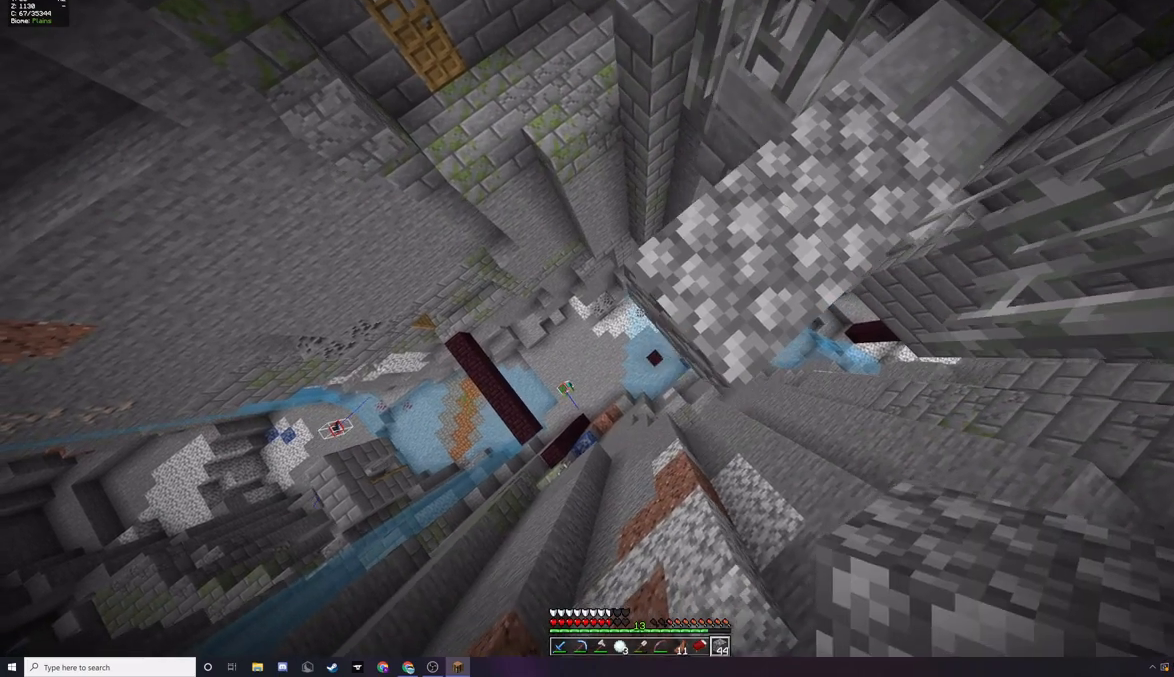
{"keys": ["a", "s"], "mouse": ["right"], "events": [[67, "d", "up"], [500, "mouse_right", "down"]]}
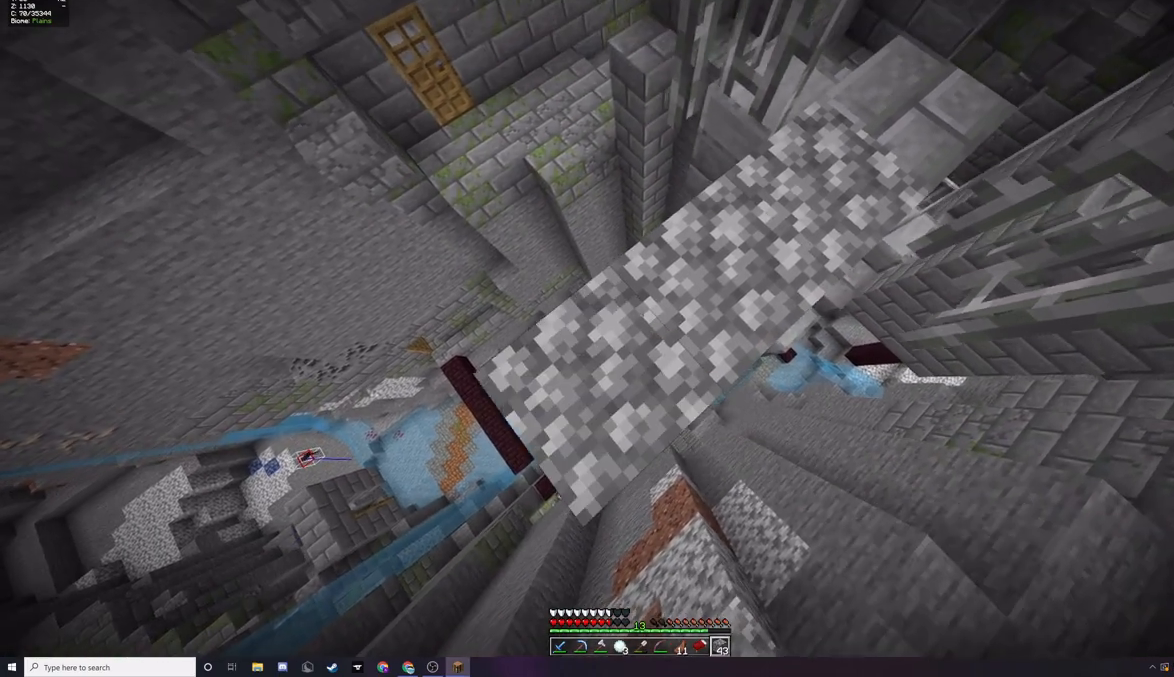
{"keys": ["a", "s"], "mouse": [], "events": [[100, "mouse_right", "up"]]}
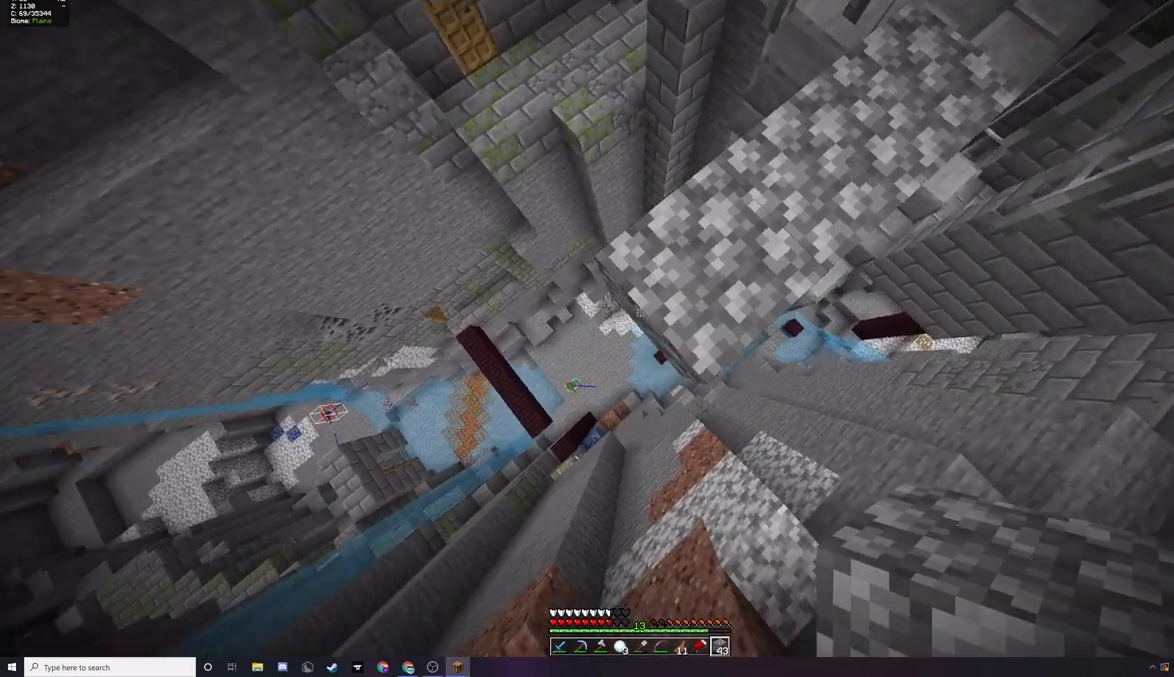
{"keys": ["a", "s"], "mouse": ["right"], "events": [[100, "mouse_right", "down"], [233, "mouse_right", "up"], [433, "mouse_right", "down"]]}
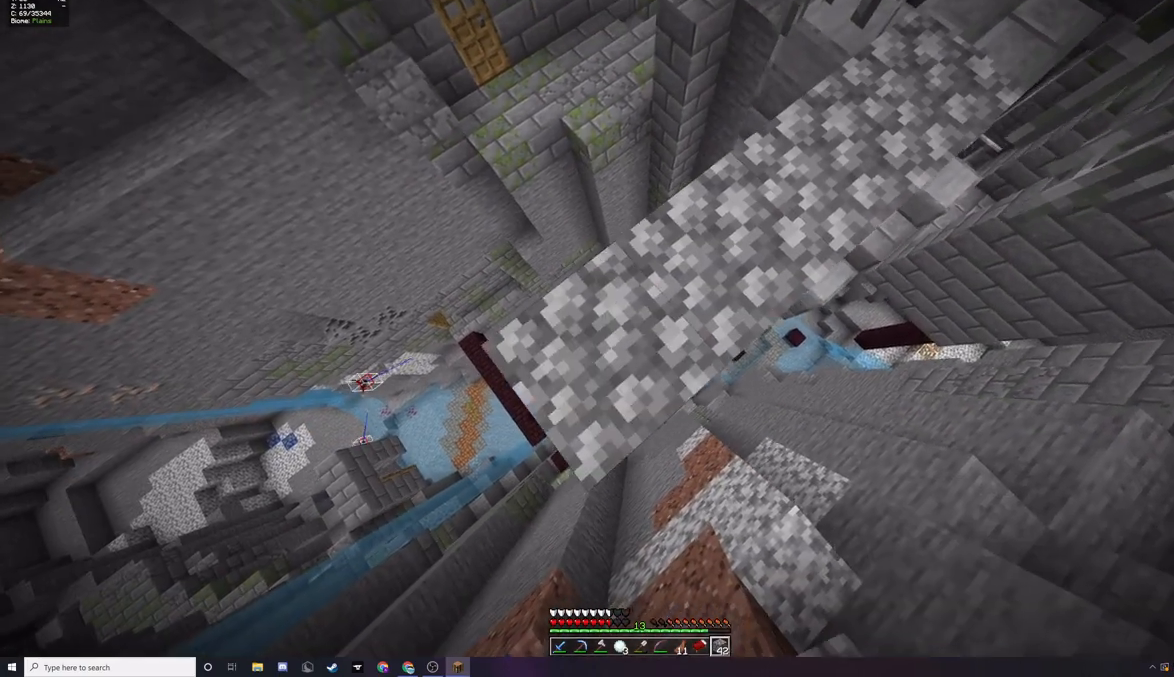
{"keys": ["a", "s"], "mouse": ["right"], "events": [[67, "mouse_right", "up"], [500, "mouse_right", "down"]]}
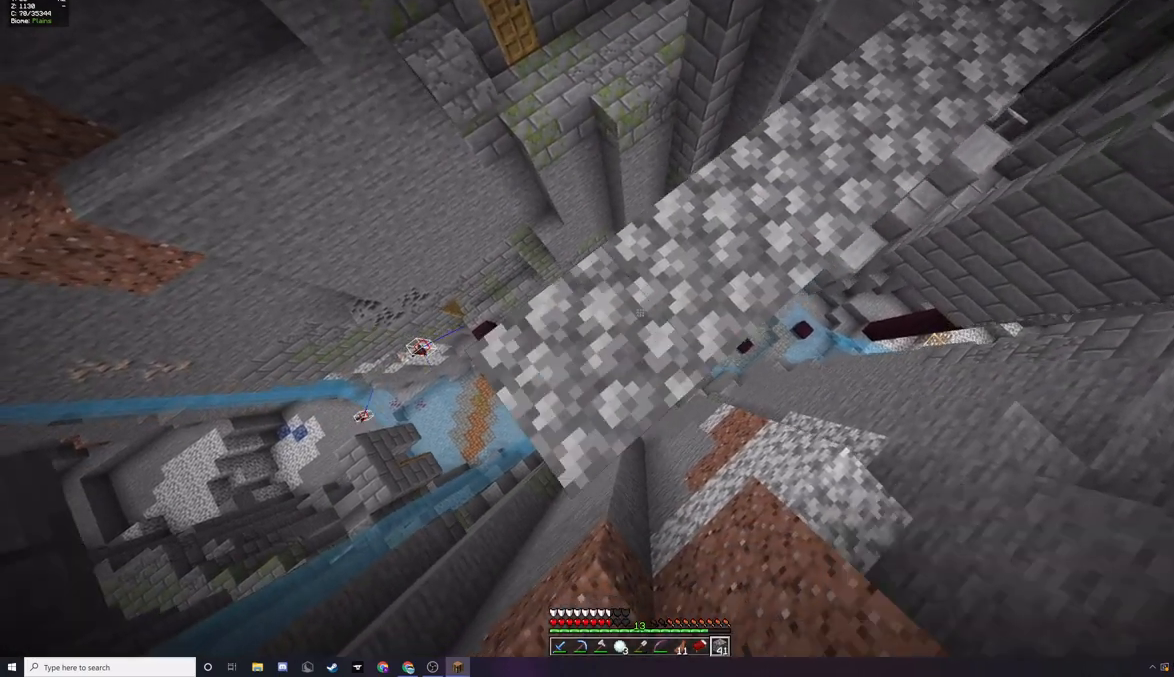
{"keys": ["a", "s"], "mouse": ["right"], "events": [[167, "mouse_right", "up"], [433, "mouse_right", "down"]]}
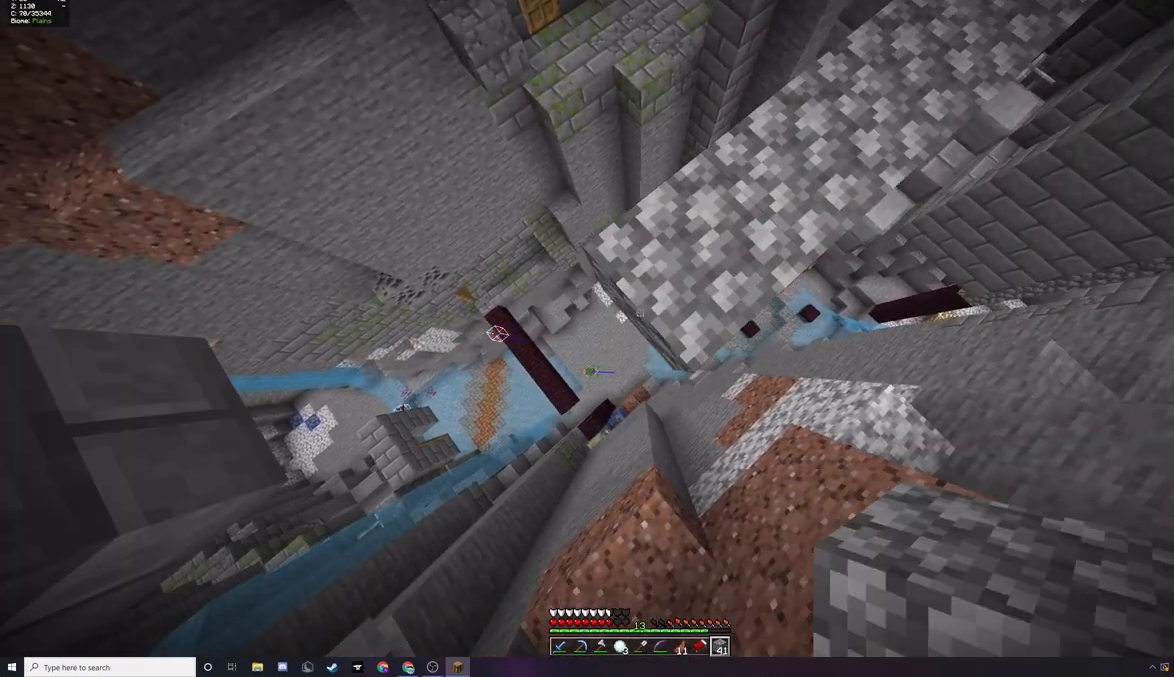
{"keys": ["a", "s"], "mouse": [], "events": [[67, "mouse_right", "up"], [300, "mouse_right", "down"], [400, "mouse_right", "up"]]}
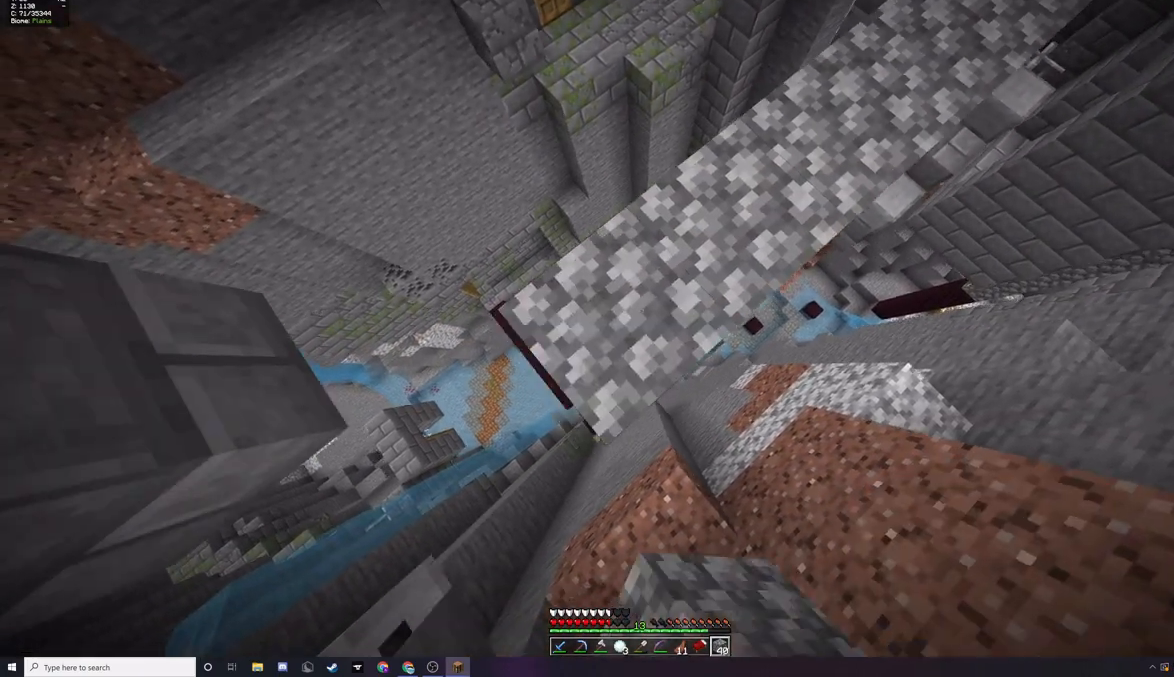
{"keys": ["a", "s"], "mouse": ["right"], "events": [[433, "mouse_right", "down"]]}
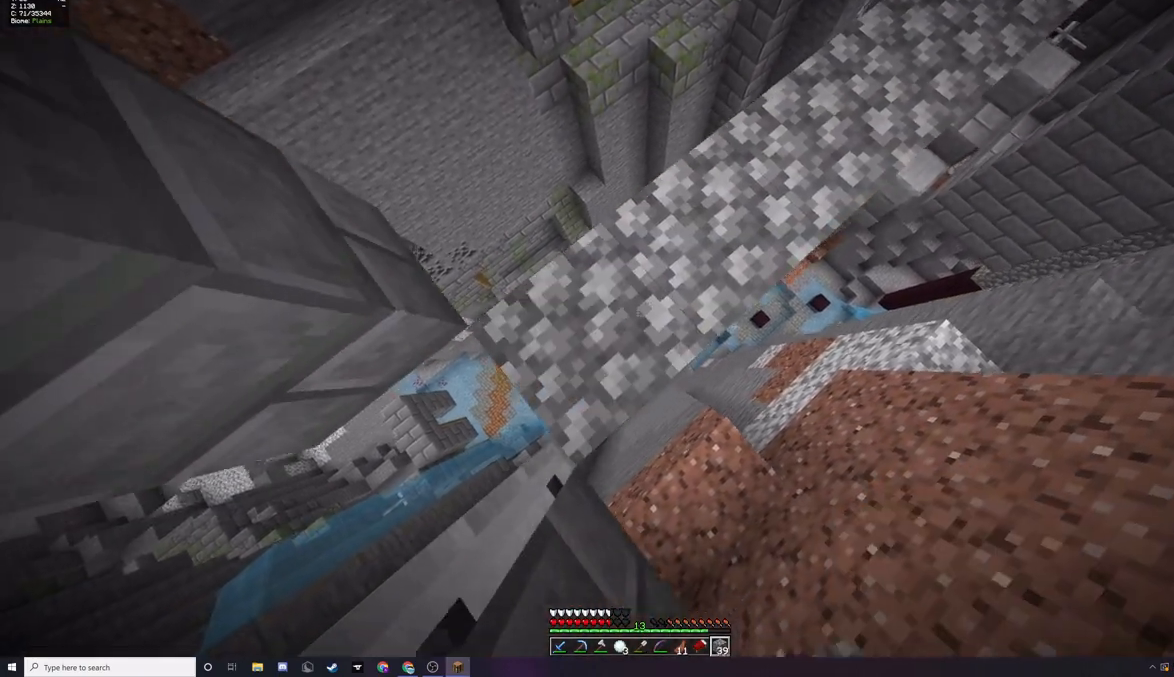
{"keys": ["a", "s"], "mouse": [], "events": [[67, "mouse_right", "up"]]}
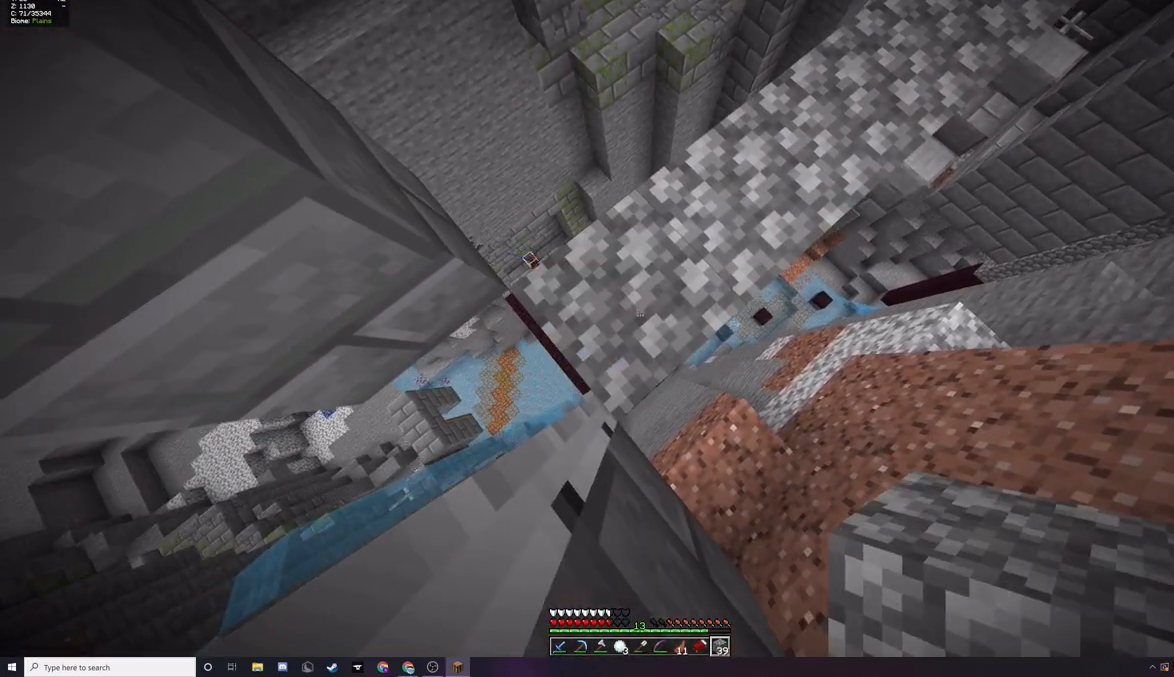
{"keys": ["a", "s"], "mouse": [], "events": [[67, "s", "up"], [433, "s", "down"]]}
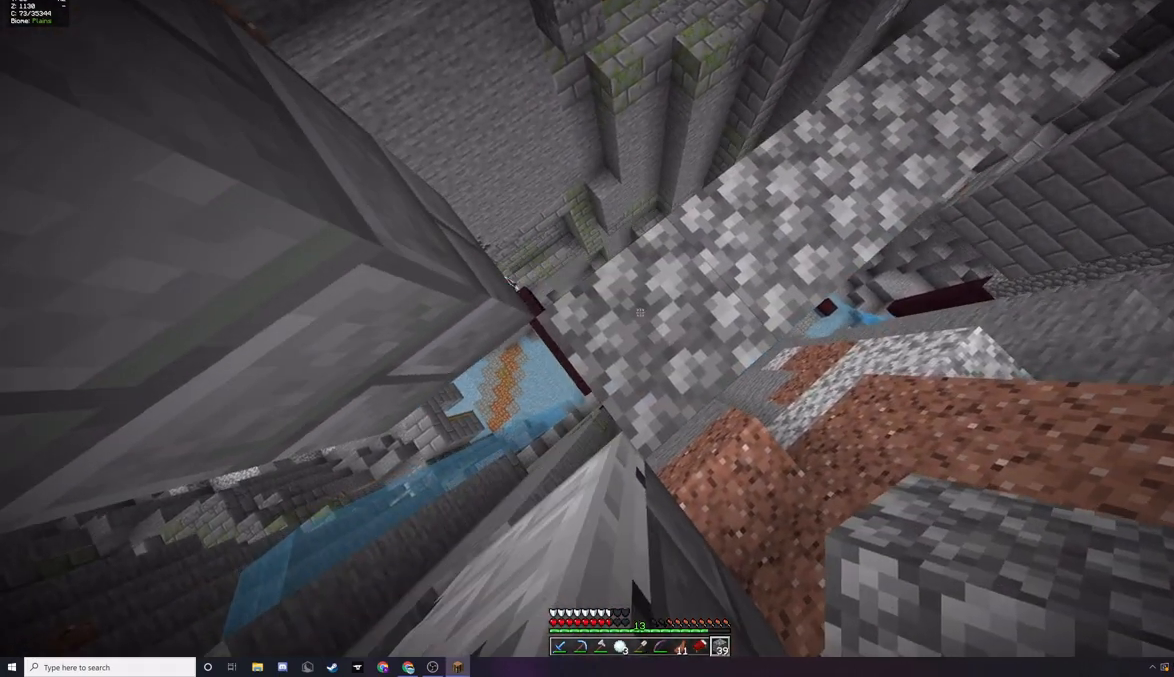
{"keys": ["a"], "mouse": [], "events": [[400, "s", "up"]]}
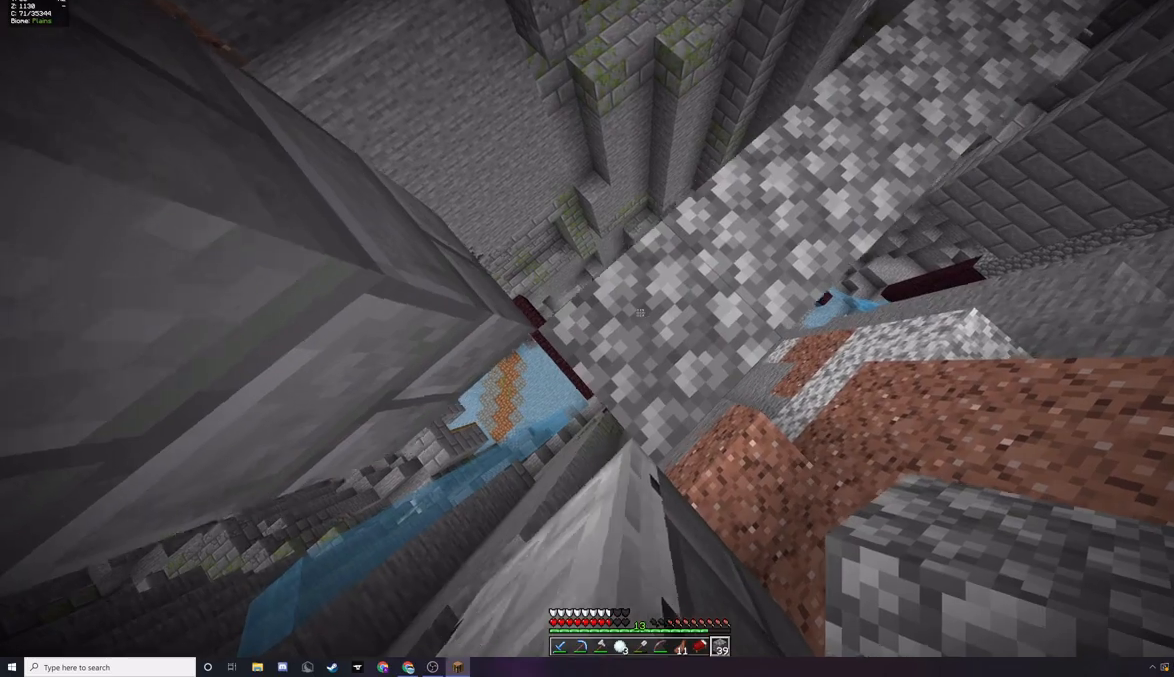
{"keys": ["a", "s"], "mouse": [], "events": [[67, "s", "down"]]}
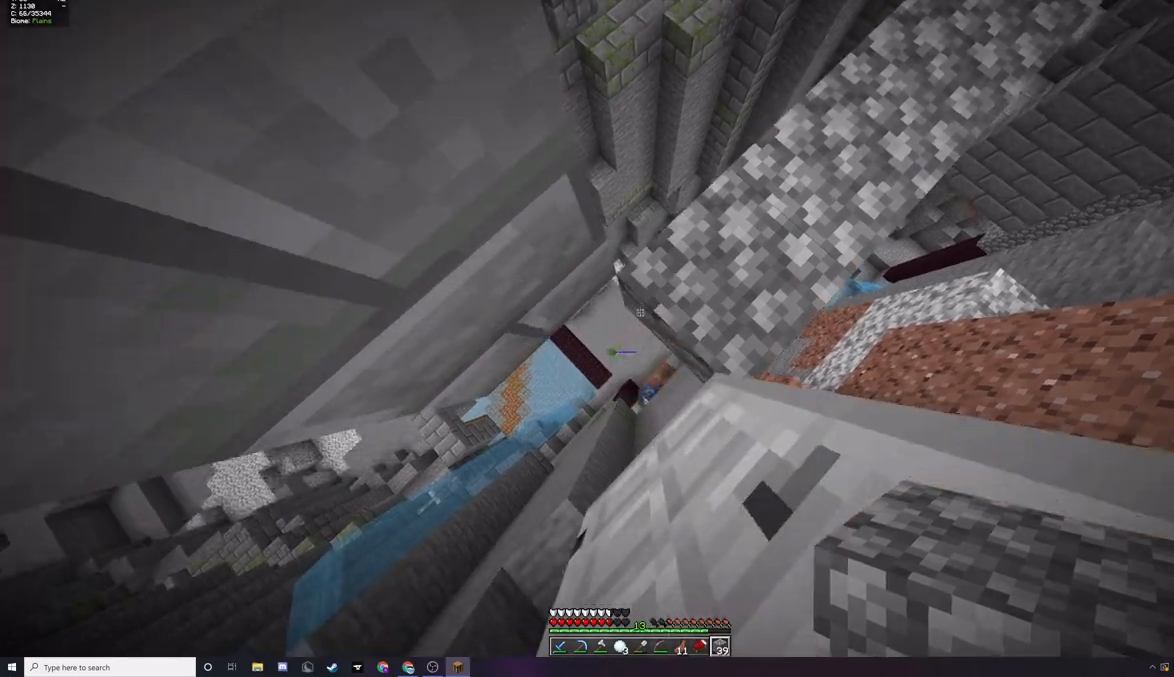
{"keys": ["a", "s"], "mouse": [], "events": [[33, "mouse_right", "down"], [233, "mouse_right", "up"]]}
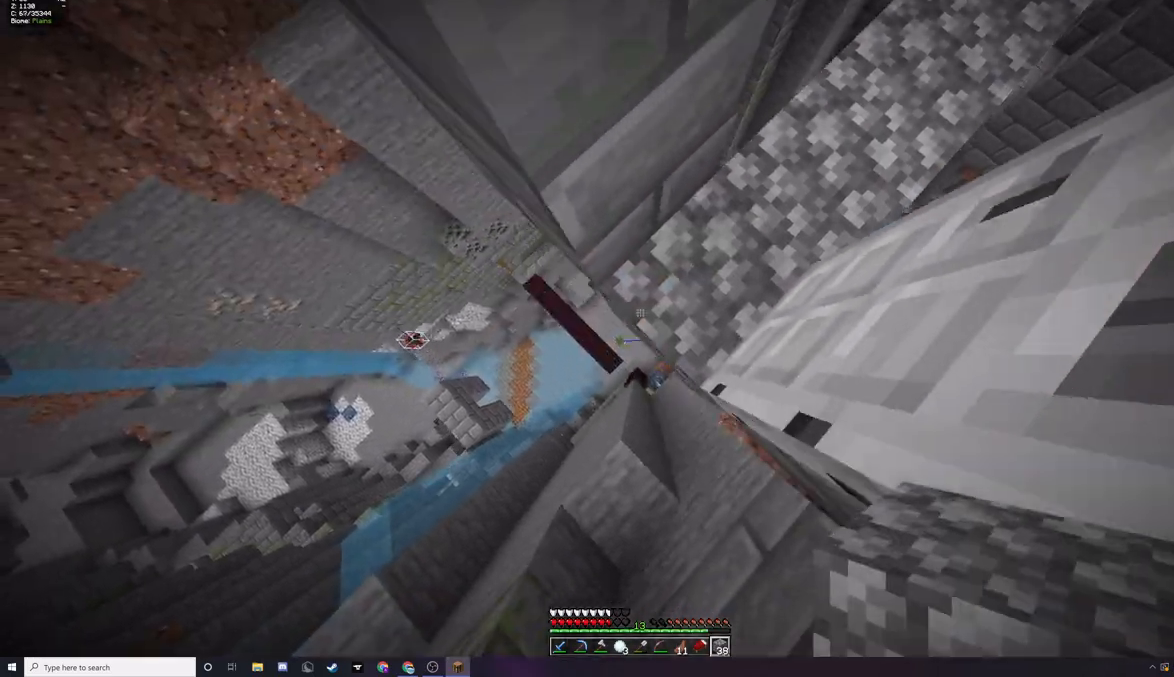
{"keys": ["a", "d", "s"], "mouse": [], "events": [[100, "mouse_right", "down"], [300, "mouse_right", "up"], [467, "d", "down"]]}
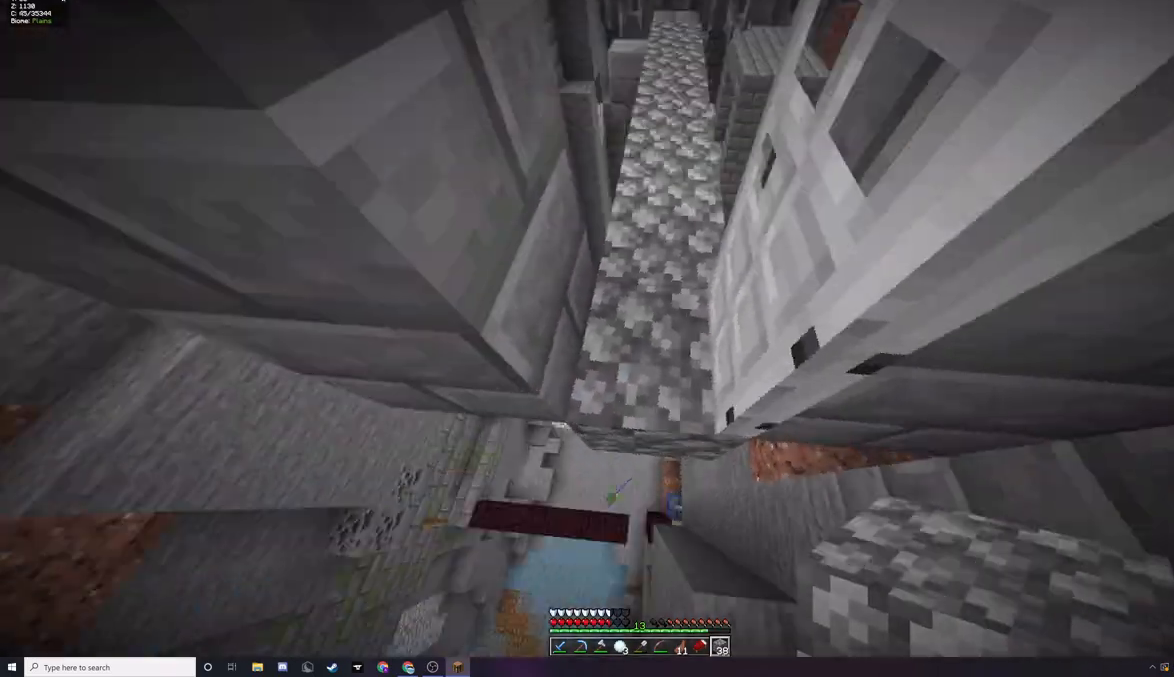
{"keys": ["a"], "mouse": [], "events": [[33, "a", "up"], [33, "s", "up"], [200, "a", "down"], [200, "d", "up"]]}
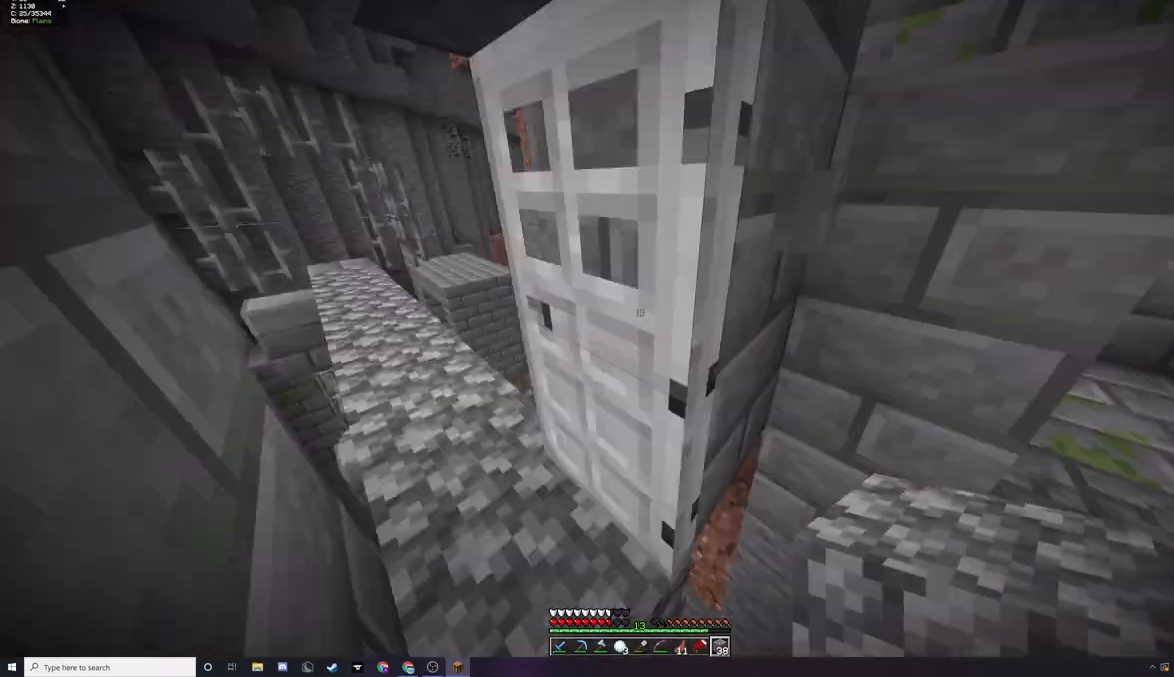
{"keys": [], "mouse": [], "events": [[200, "a", "up"]]}
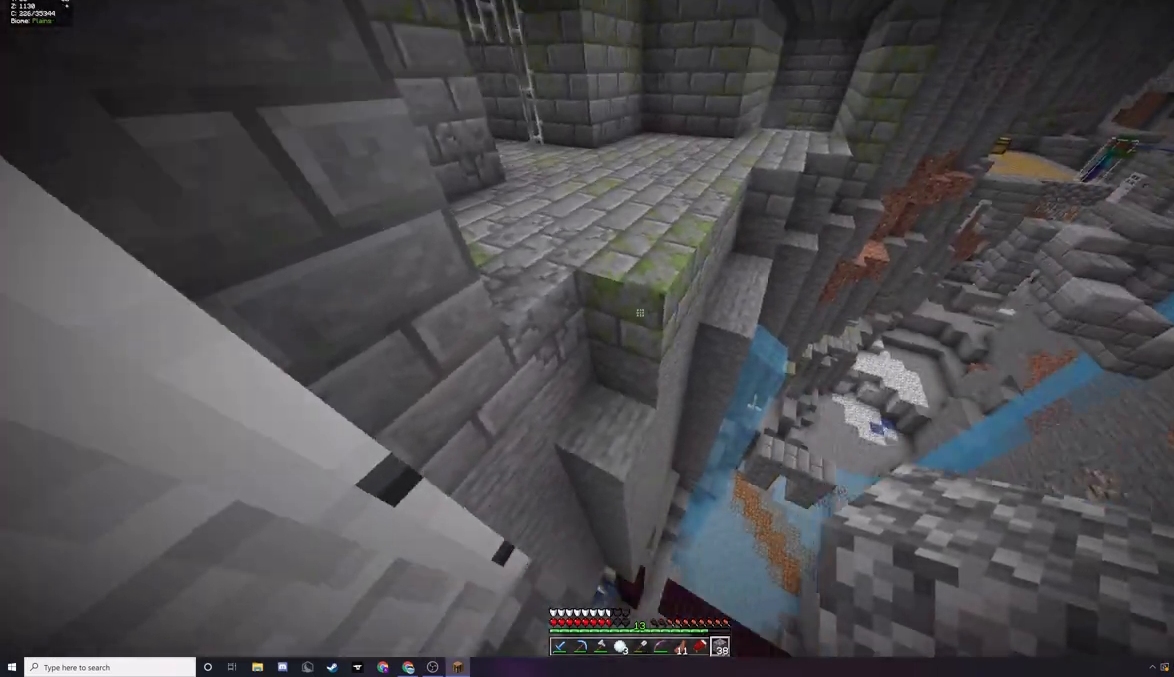
{"keys": [], "mouse": [], "events": [[167, "mouse_right", "down"], [300, "mouse_right", "up"]]}
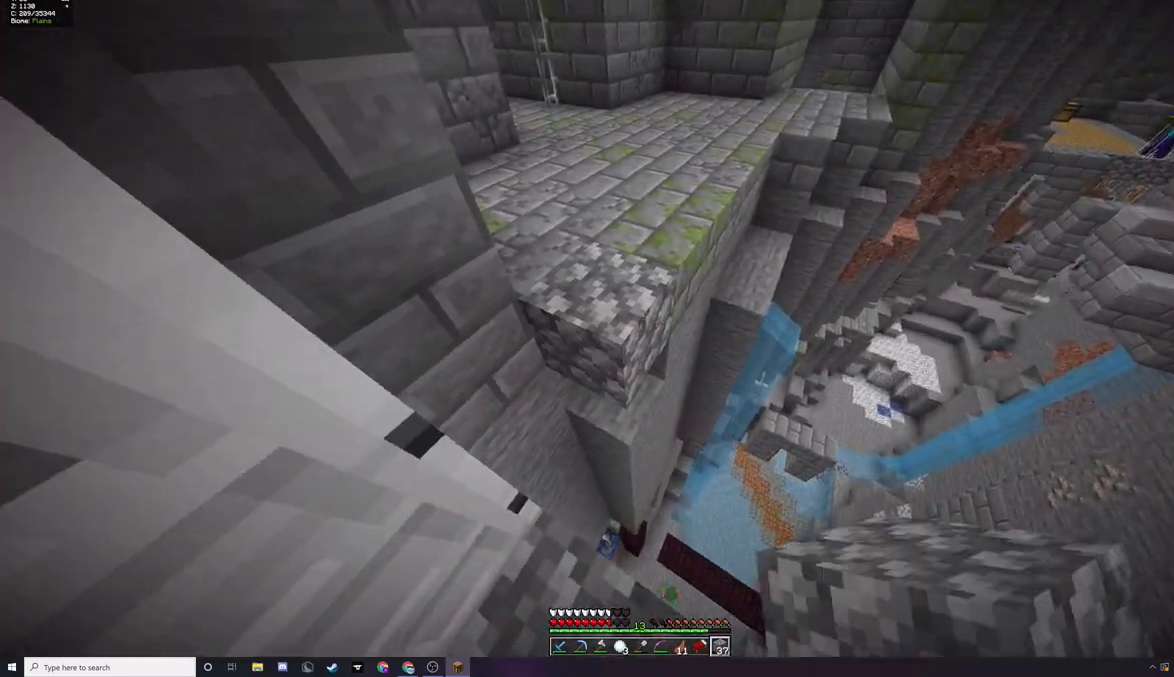
{"keys": [], "mouse": [], "events": [[267, "mouse_right", "down"], [433, "mouse_right", "up"]]}
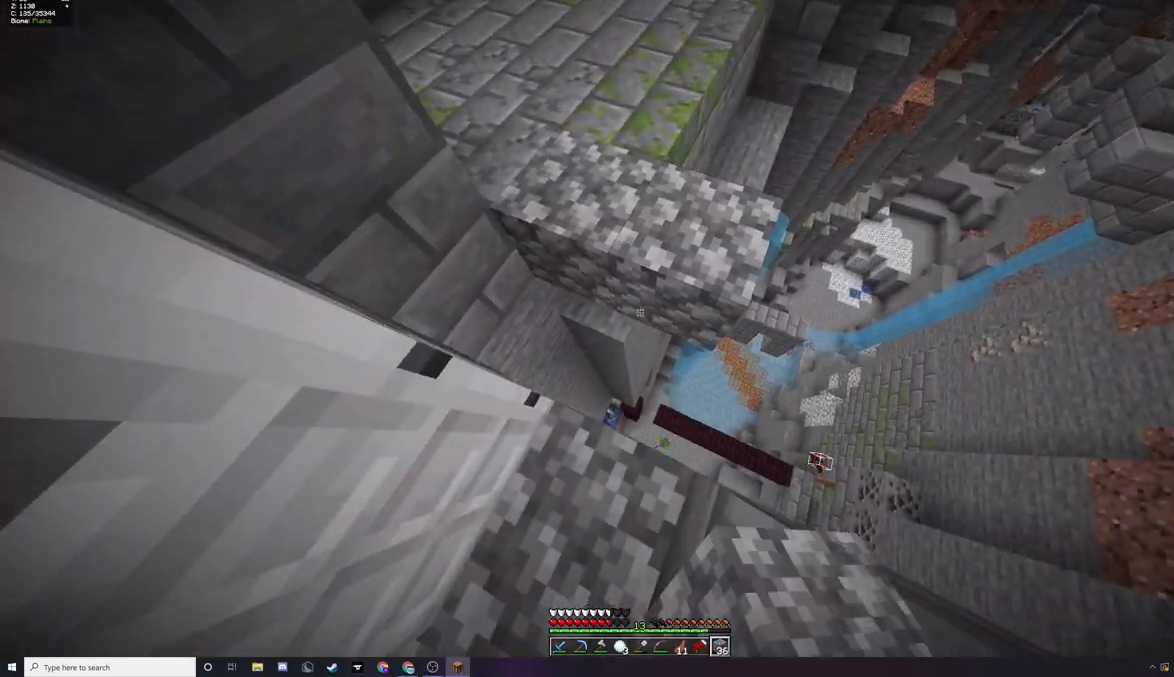
{"keys": ["w"], "mouse": [], "events": [[300, "mouse_right", "down"], [400, "w", "down"], [433, "mouse_right", "up"]]}
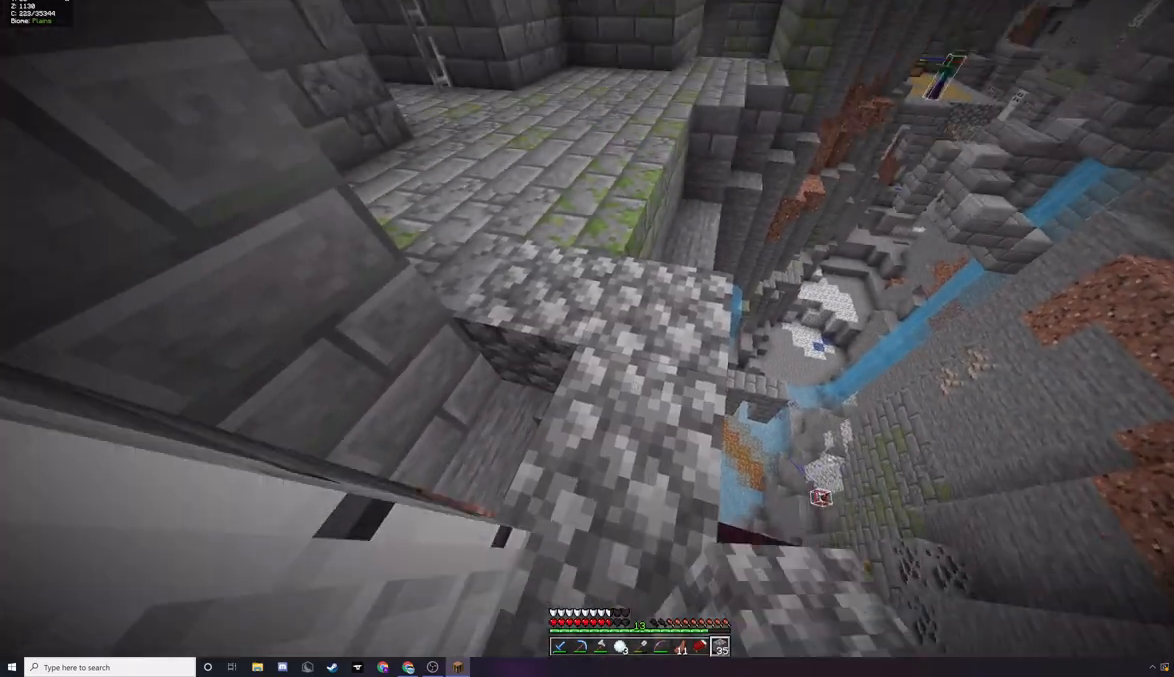
{"keys": ["a", "w"], "mouse": [], "events": [[433, "a", "down"]]}
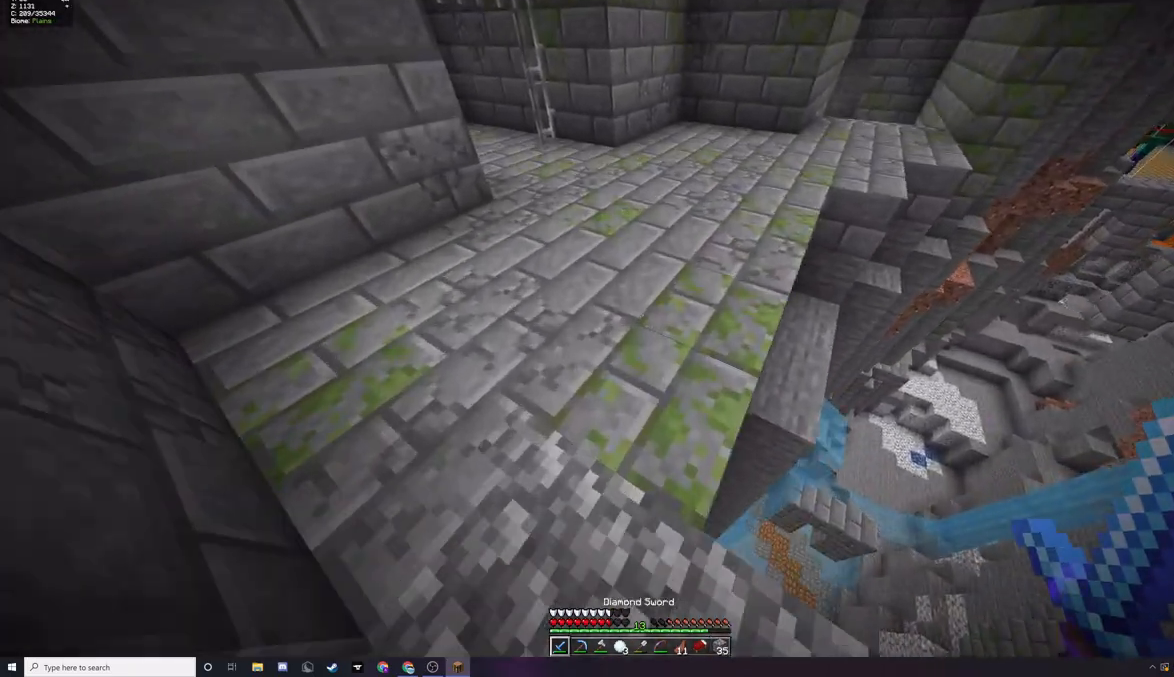
{"keys": ["d", "w"], "mouse": ["left"], "events": [[67, "a", "up"], [200, "d", "down"], [367, "mouse_left", "down"]]}
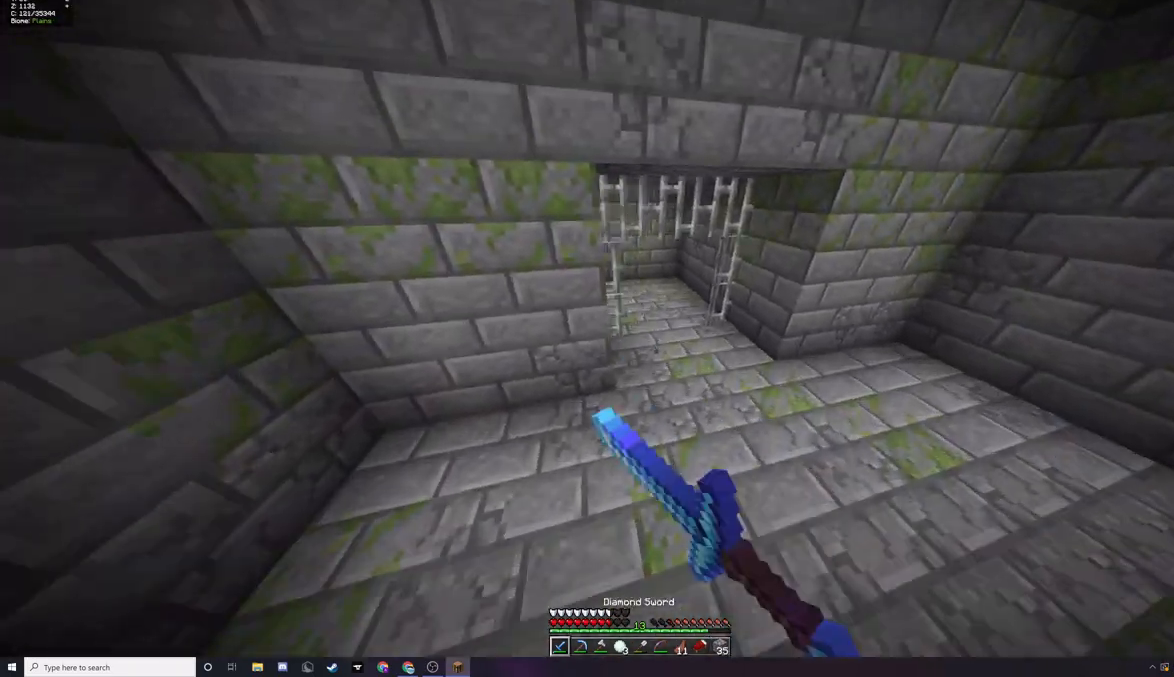
{"keys": ["w"], "mouse": [], "events": [[33, "mouse_left", "up"], [133, "d", "up"], [300, "mouse_left", "down"], [400, "mouse_left", "up"]]}
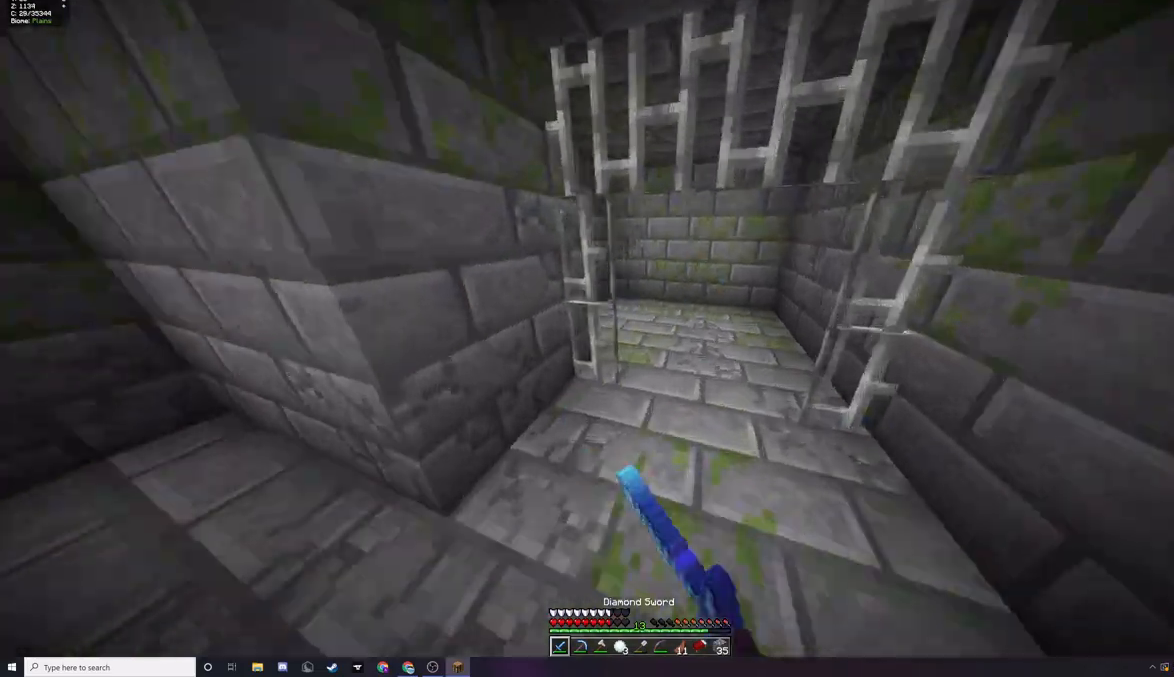
{"keys": ["a", "w"], "mouse": ["left"], "events": [[33, "d", "down"], [33, "mouse_left", "down"], [167, "mouse_left", "up"], [300, "mouse_left", "down"], [367, "mouse_left", "up"], [400, "d", "up"], [433, "a", "down"], [500, "mouse_left", "down"]]}
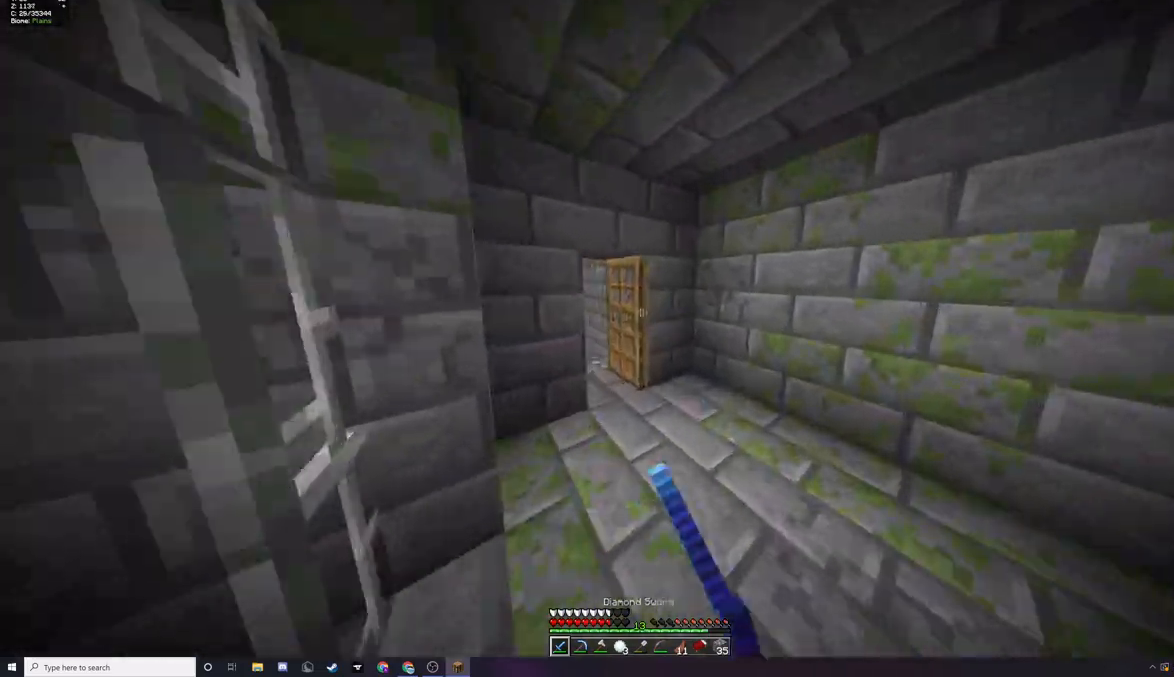
{"keys": ["w"], "mouse": ["left"], "events": [[67, "mouse_left", "up"], [100, "a", "up"], [300, "d", "down"], [367, "mouse_left", "down"], [500, "d", "up"]]}
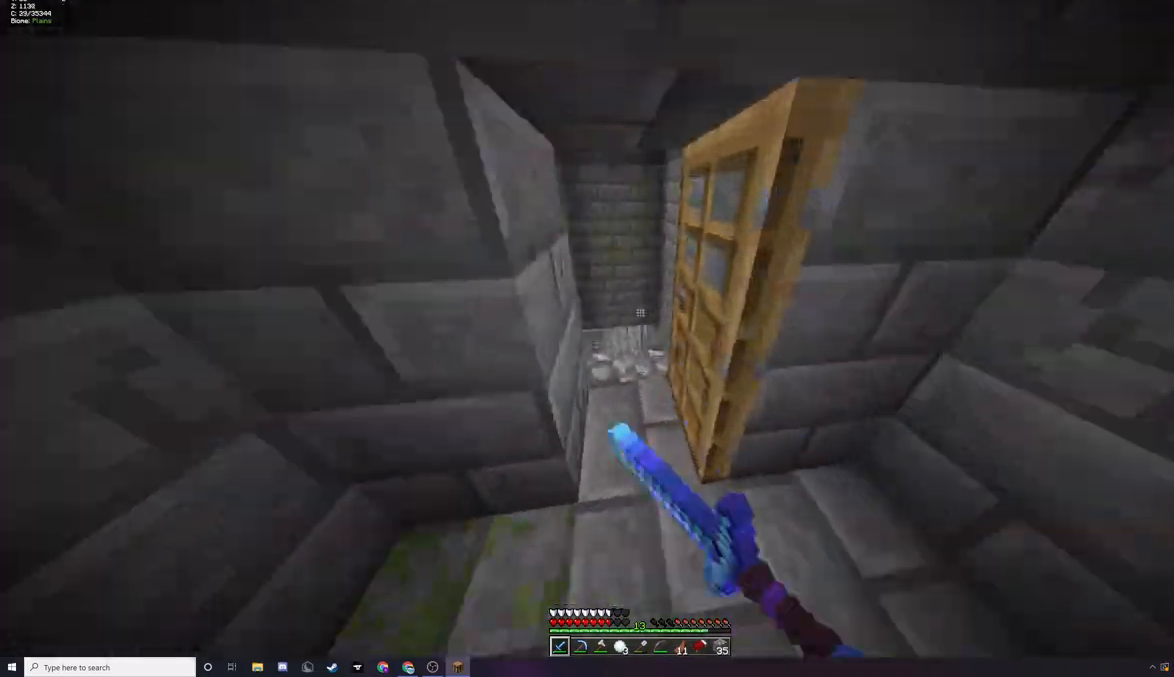
{"keys": ["w"], "mouse": ["left"], "events": [[67, "mouse_left", "up"], [100, "a", "down"], [133, "mouse_left", "down"], [200, "a", "up"], [267, "mouse_left", "up"], [400, "mouse_left", "down"]]}